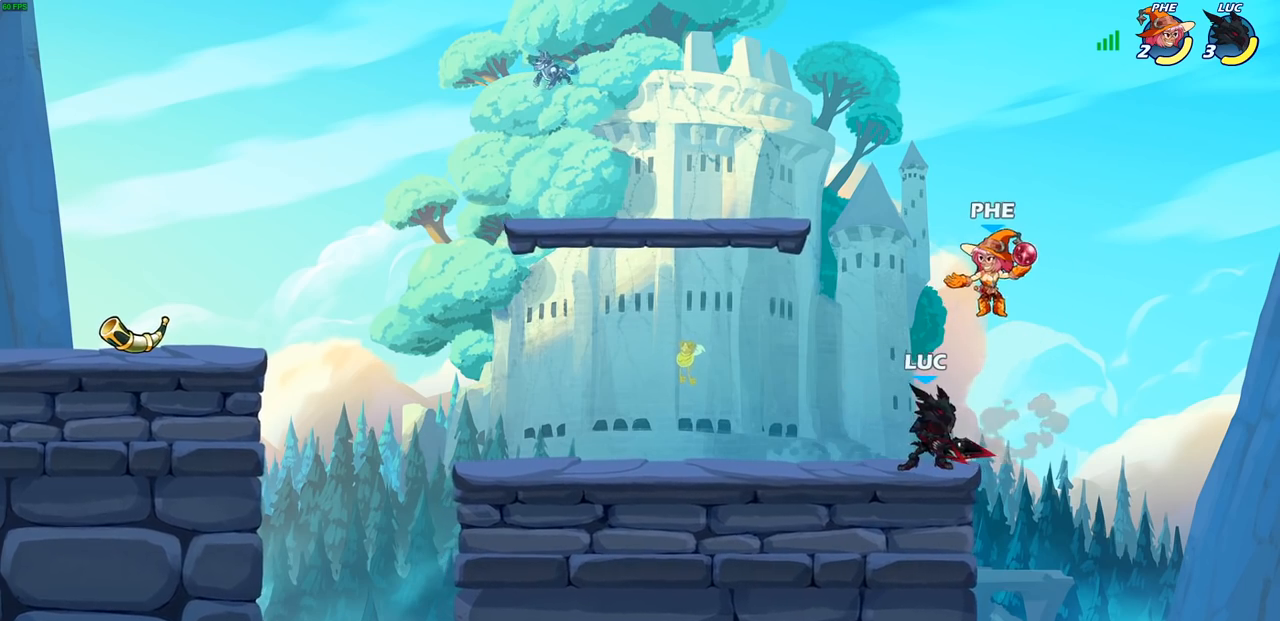
Gameplay with a controller (PlayStation layout); each line is a JSON object with the inputs held at the frame after it. "events" lists button and stick changes between this image and that frame as [ms after this image, input, new state], when the widget could be followed in between.
{"buttons": [], "left_stick": "center", "right_stick": "center", "events": [[83, "SQUARE", "up"], [117, "left_stick", "down-left"], [150, "SQUARE", "down"], [250, "SQUARE", "up"], [317, "left_stick", "center"]]}
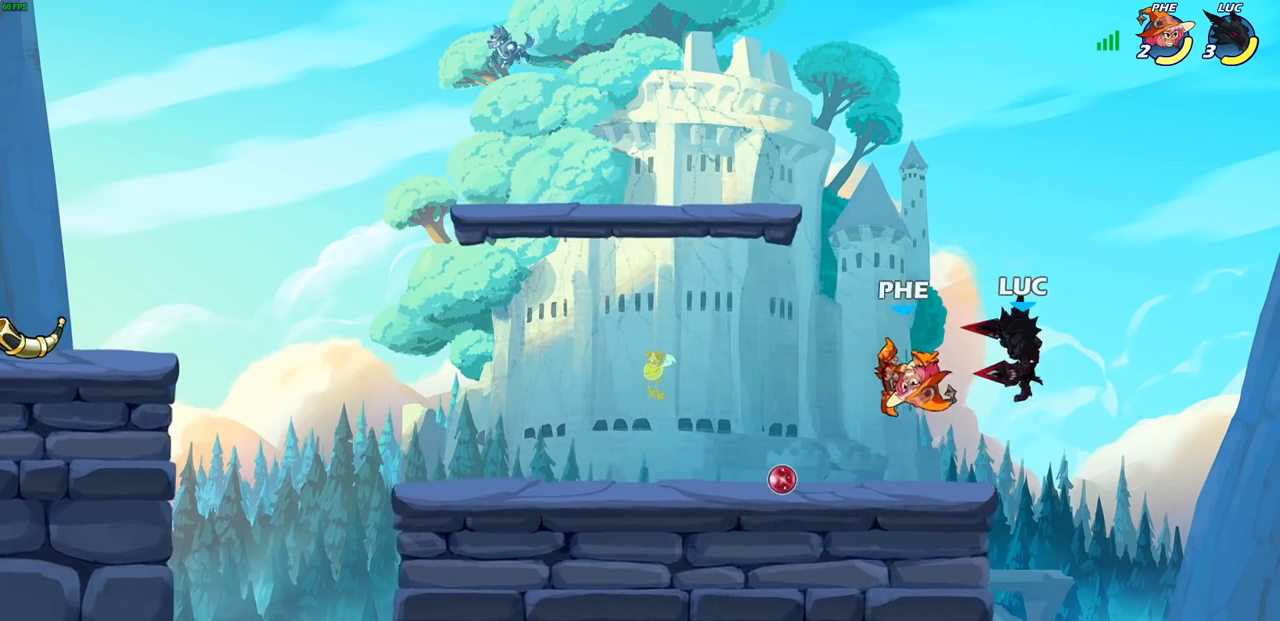
{"buttons": [], "left_stick": "down-left", "right_stick": "center", "events": [[50, "left_stick", "left"], [250, "CROSS", "down"], [400, "CROSS", "up"], [500, "left_stick", "down-left"]]}
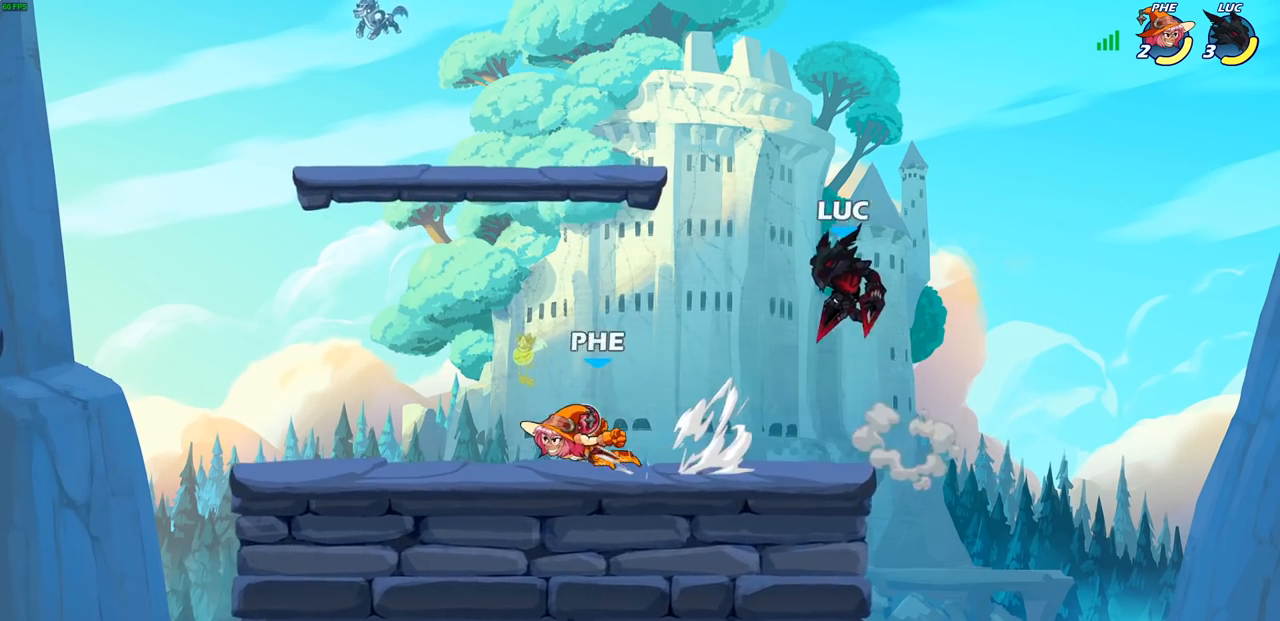
{"buttons": [], "left_stick": "down-left", "right_stick": "center", "events": [[50, "R1", "down"], [100, "R1", "up"], [150, "left_stick", "center"], [433, "left_stick", "left"], [500, "left_stick", "down-left"]]}
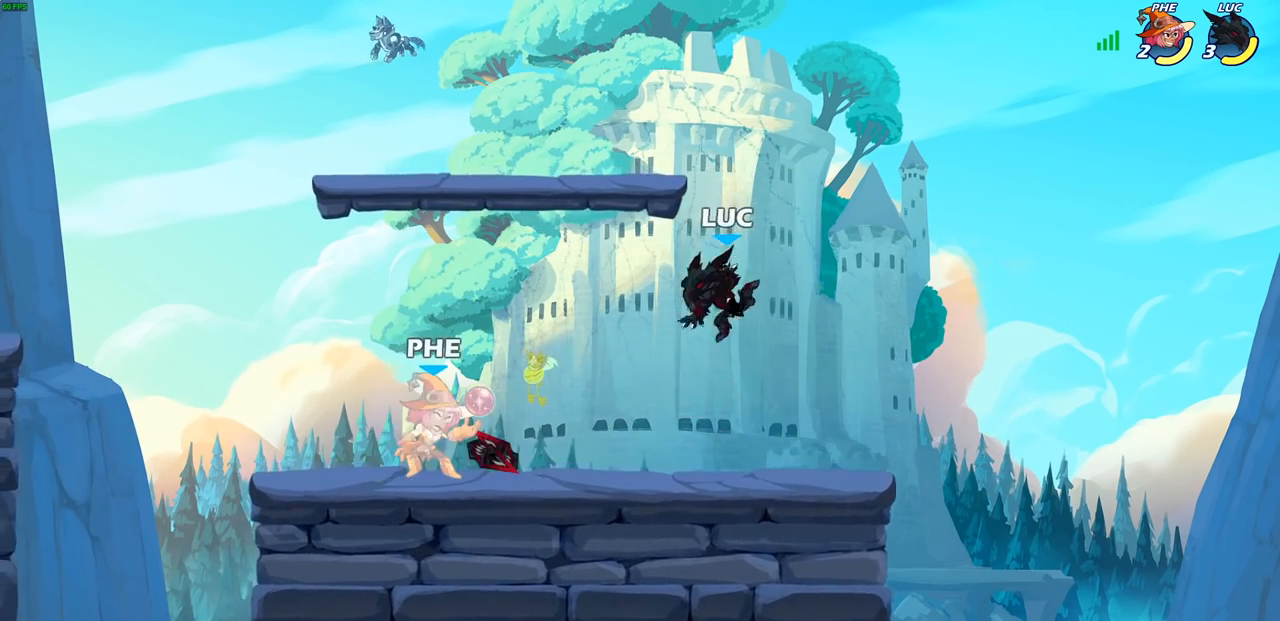
{"buttons": [], "left_stick": "center", "right_stick": "center", "events": [[183, "left_stick", "left"], [250, "R2", "down"], [350, "R2", "up"], [400, "R1", "down"], [417, "SQUARE", "down"], [417, "left_stick", "center"], [483, "R1", "up"], [500, "SQUARE", "up"]]}
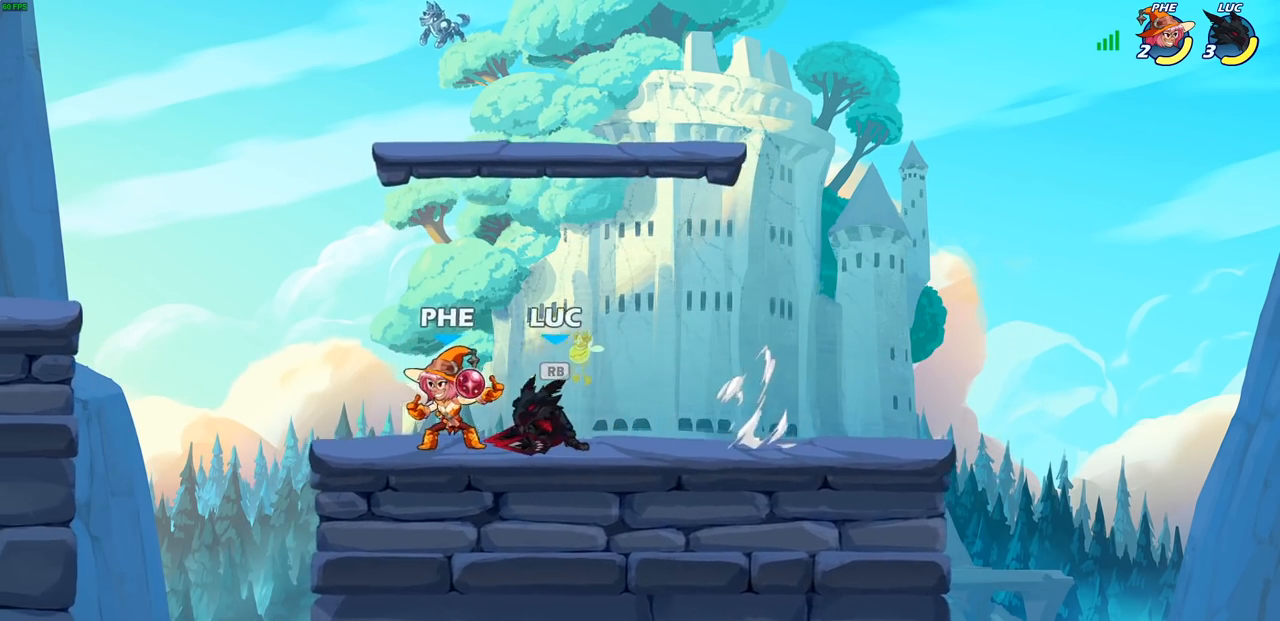
{"buttons": [], "left_stick": "down", "right_stick": "center", "events": [[100, "SQUARE", "down"], [200, "SQUARE", "up"], [283, "SQUARE", "down"], [383, "SQUARE", "up"], [483, "left_stick", "down"]]}
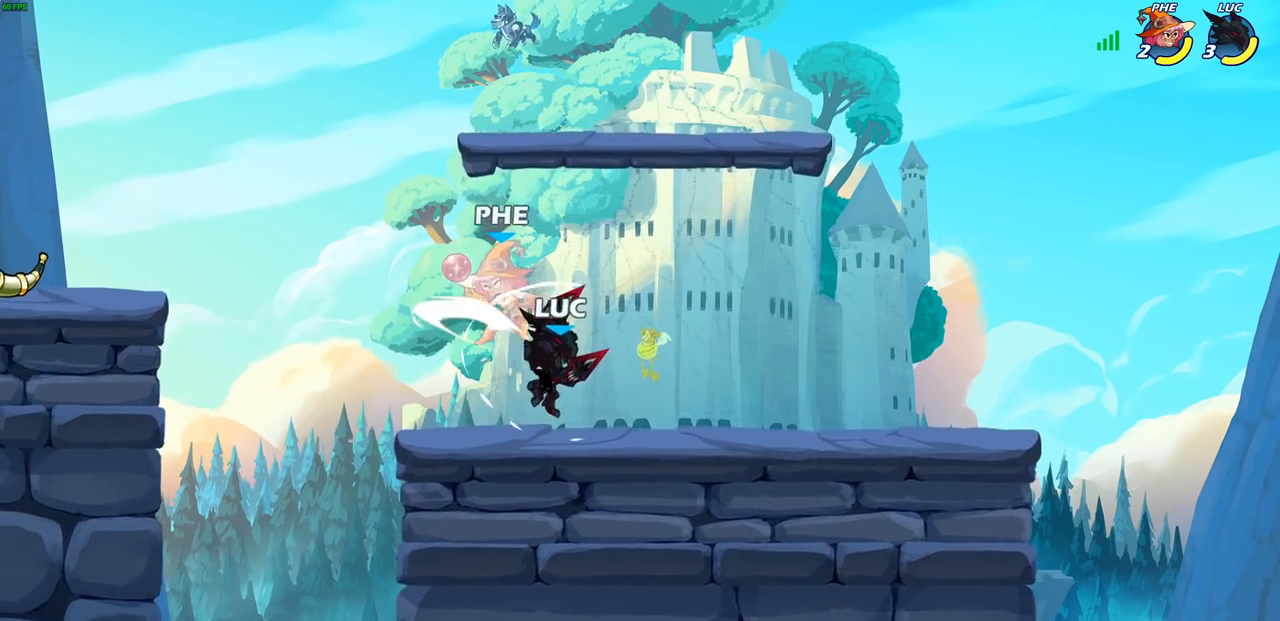
{"buttons": ["R2"], "left_stick": "center", "right_stick": "center", "events": [[83, "SQUARE", "down"], [200, "SQUARE", "up"], [283, "left_stick", "center"], [483, "R2", "down"]]}
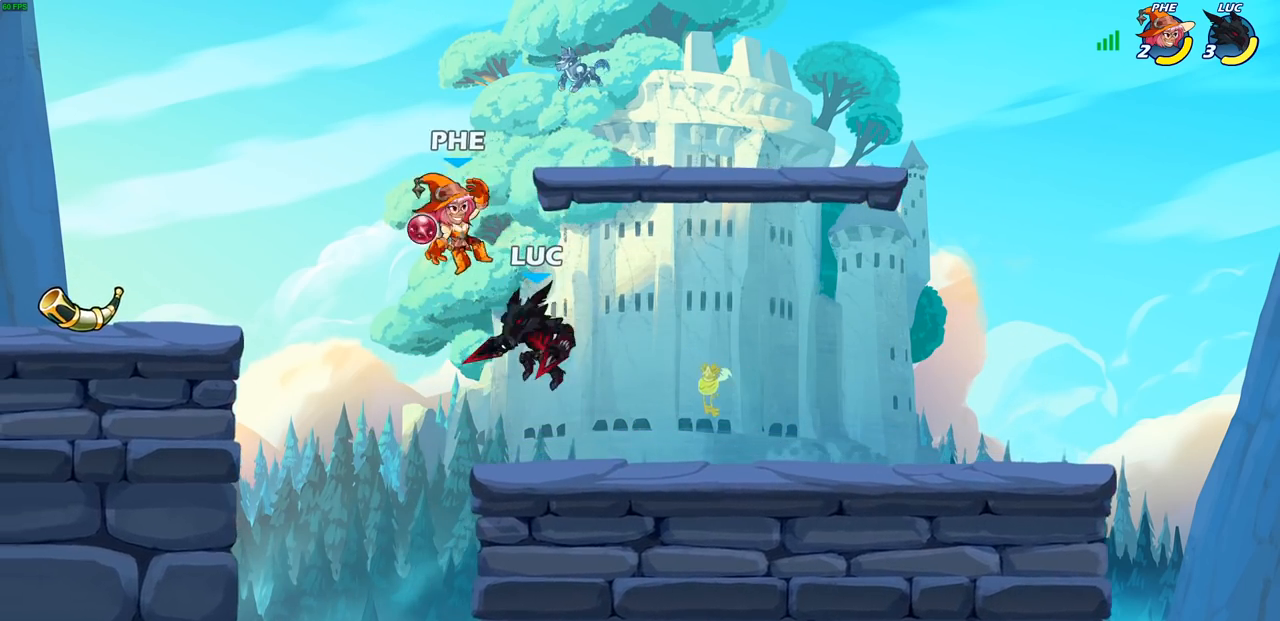
{"buttons": [], "left_stick": "center", "right_stick": "center", "events": [[17, "CIRCLE", "down"], [67, "CIRCLE", "up"], [83, "R2", "up"]]}
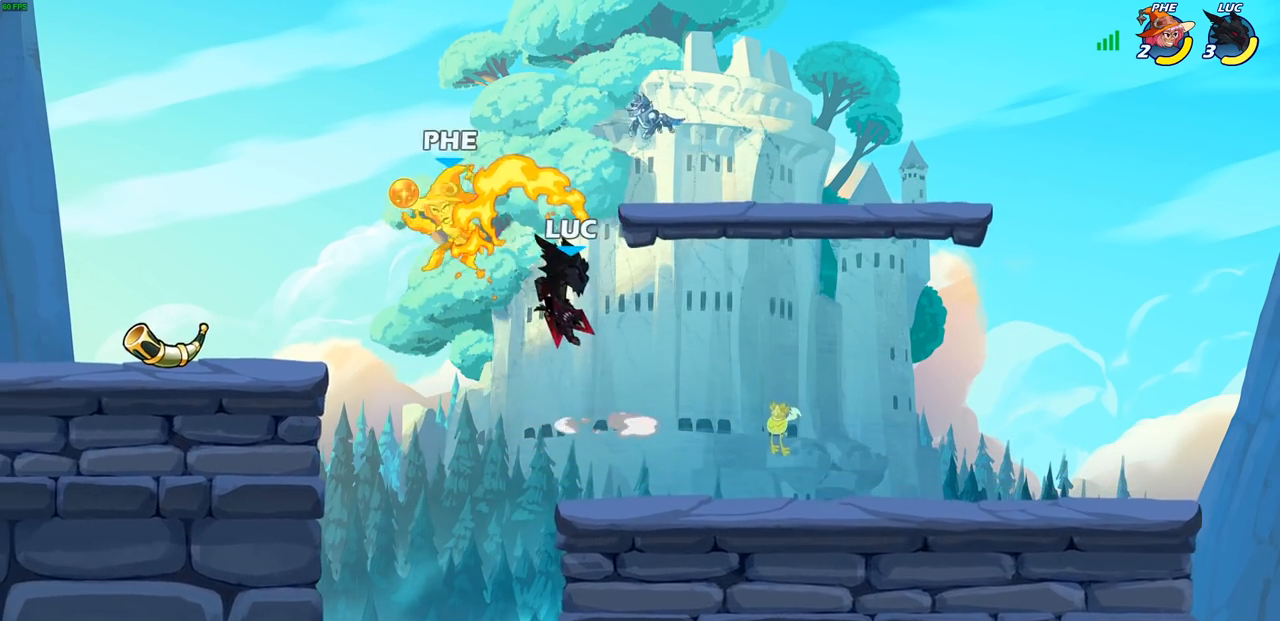
{"buttons": [], "left_stick": "center", "right_stick": "center", "events": []}
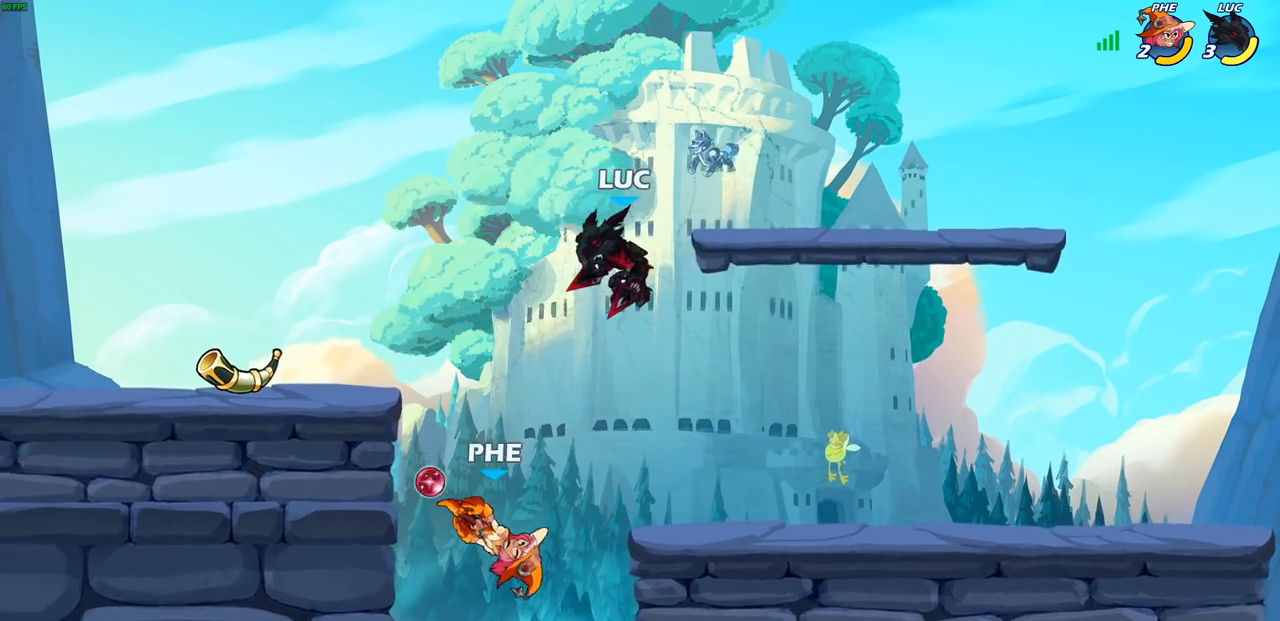
{"buttons": ["CIRCLE"], "left_stick": "down-left", "right_stick": "center", "events": [[67, "left_stick", "down"], [133, "CIRCLE", "down"], [200, "left_stick", "down-left"]]}
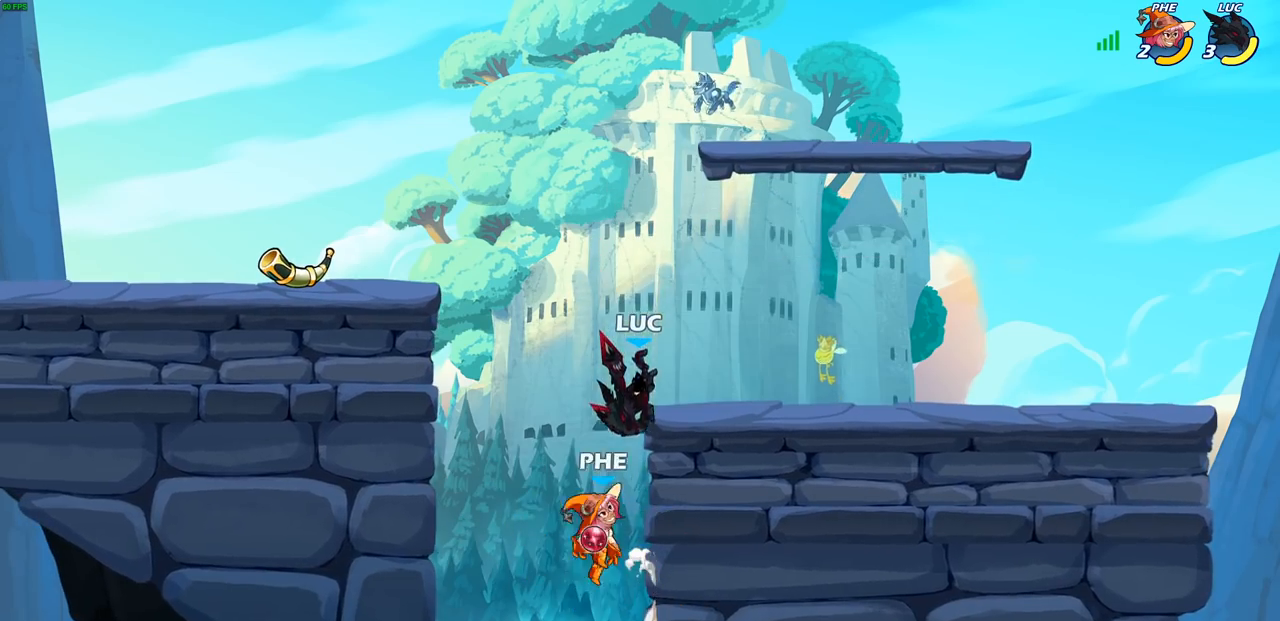
{"buttons": ["SQUARE"], "left_stick": "down-left", "right_stick": "center", "events": [[167, "CIRCLE", "up"], [217, "left_stick", "center"], [417, "left_stick", "down-left"], [483, "SQUARE", "down"]]}
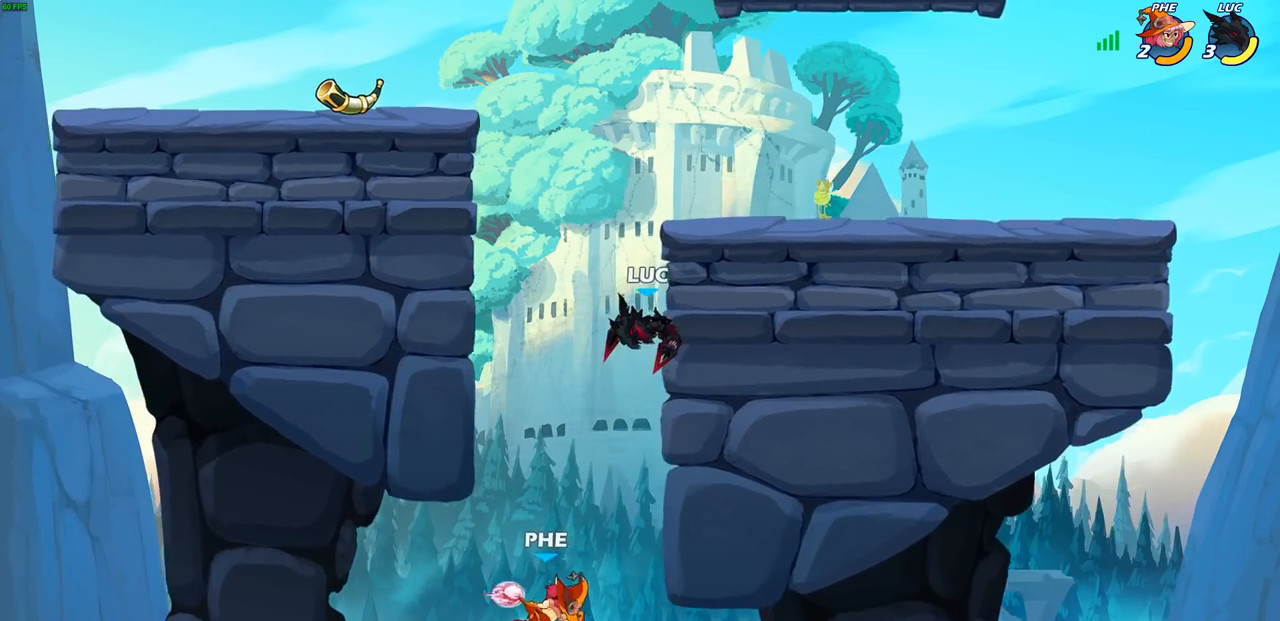
{"buttons": [], "left_stick": "center", "right_stick": "center", "events": [[100, "SQUARE", "up"], [183, "left_stick", "center"]]}
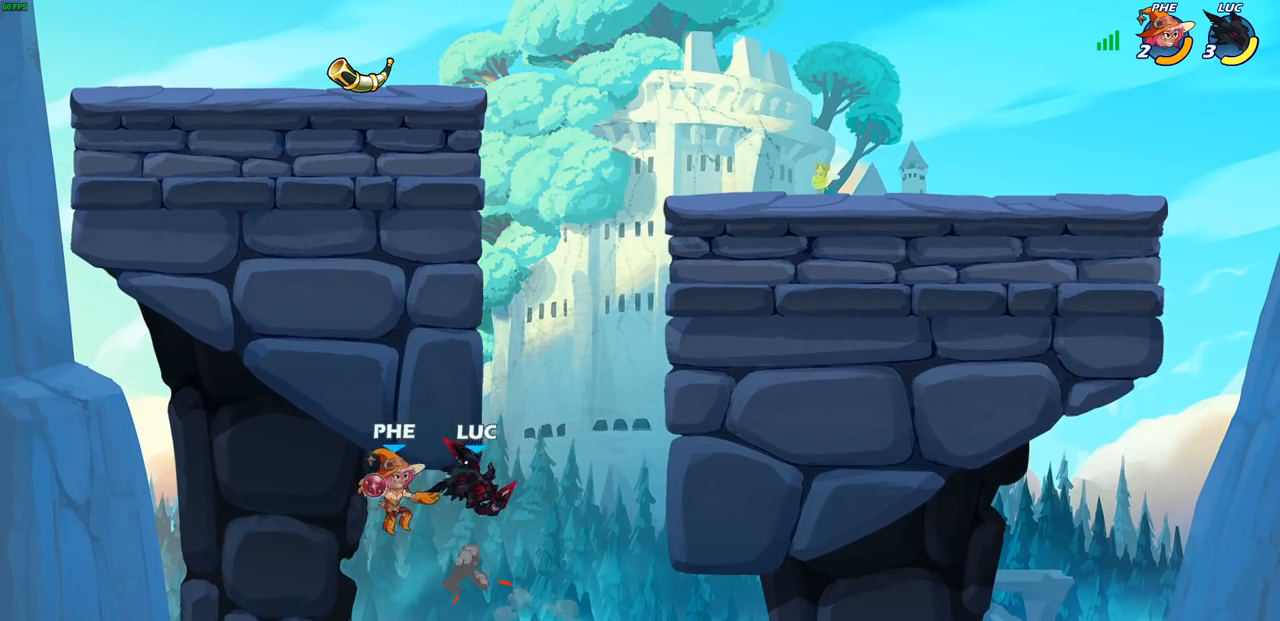
{"buttons": [], "left_stick": "right", "right_stick": "center", "events": [[100, "left_stick", "right"], [250, "CROSS", "down"], [250, "left_stick", "center"], [300, "SQUARE", "down"], [317, "right_stick", "left"], [333, "CROSS", "up"], [350, "SQUARE", "up"], [367, "right_stick", "center"], [450, "left_stick", "right"]]}
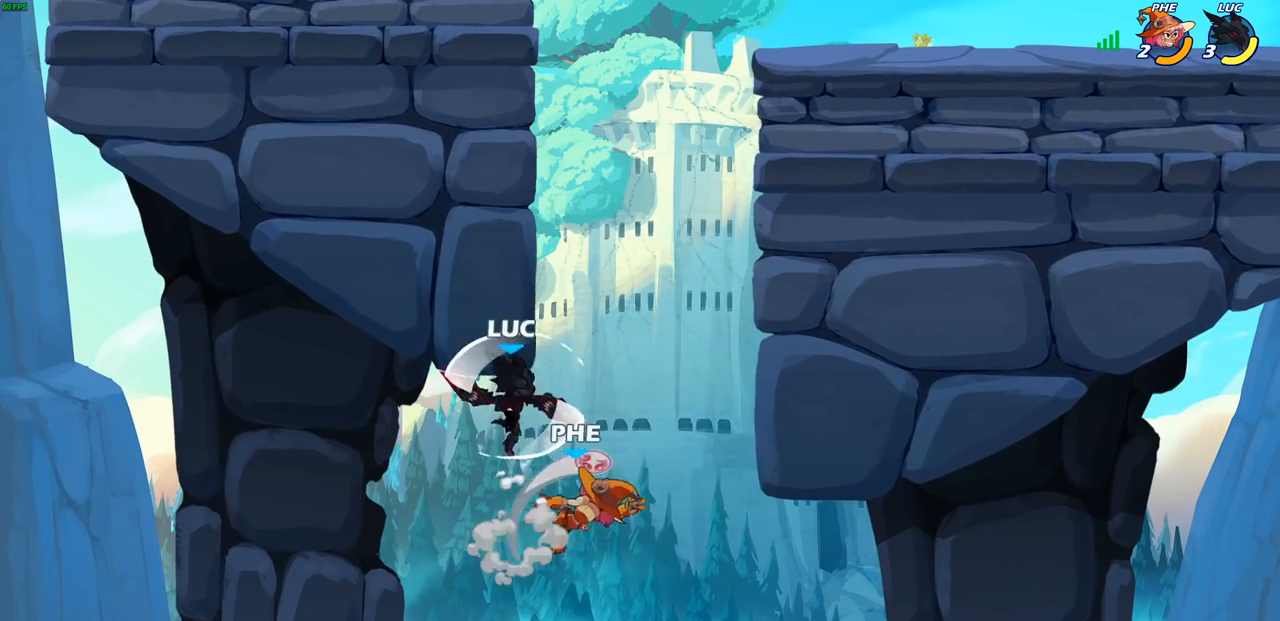
{"buttons": [], "left_stick": "center", "right_stick": "center", "events": [[317, "left_stick", "center"], [383, "CIRCLE", "down"], [483, "CIRCLE", "up"]]}
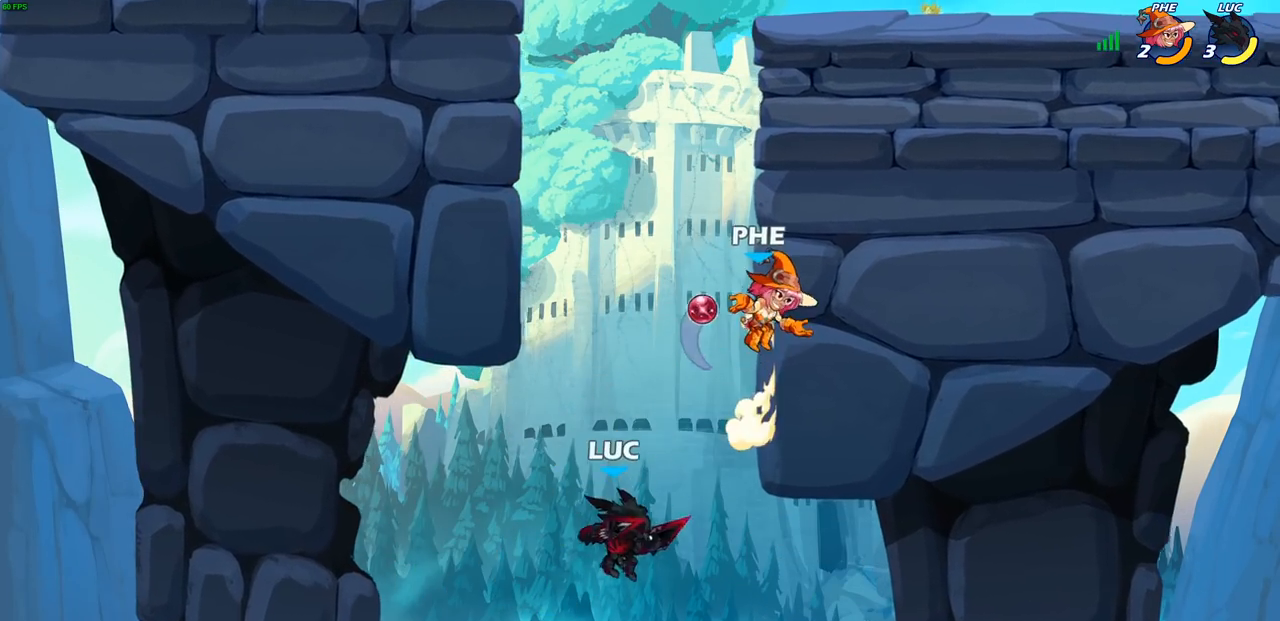
{"buttons": [], "left_stick": "left", "right_stick": "center", "events": [[483, "left_stick", "left"]]}
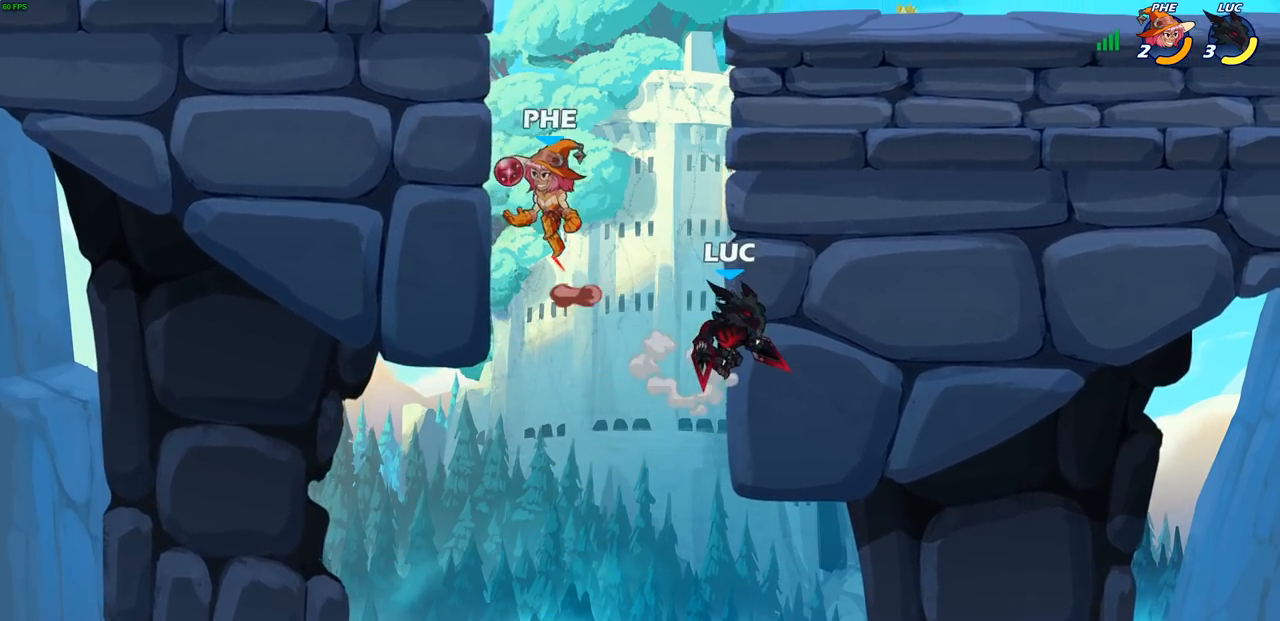
{"buttons": [], "left_stick": "center", "right_stick": "center", "events": [[50, "CROSS", "down"], [117, "left_stick", "center"], [133, "CROSS", "up"], [150, "R2", "down"], [183, "CIRCLE", "down"], [300, "CIRCLE", "up"], [300, "R2", "up"]]}
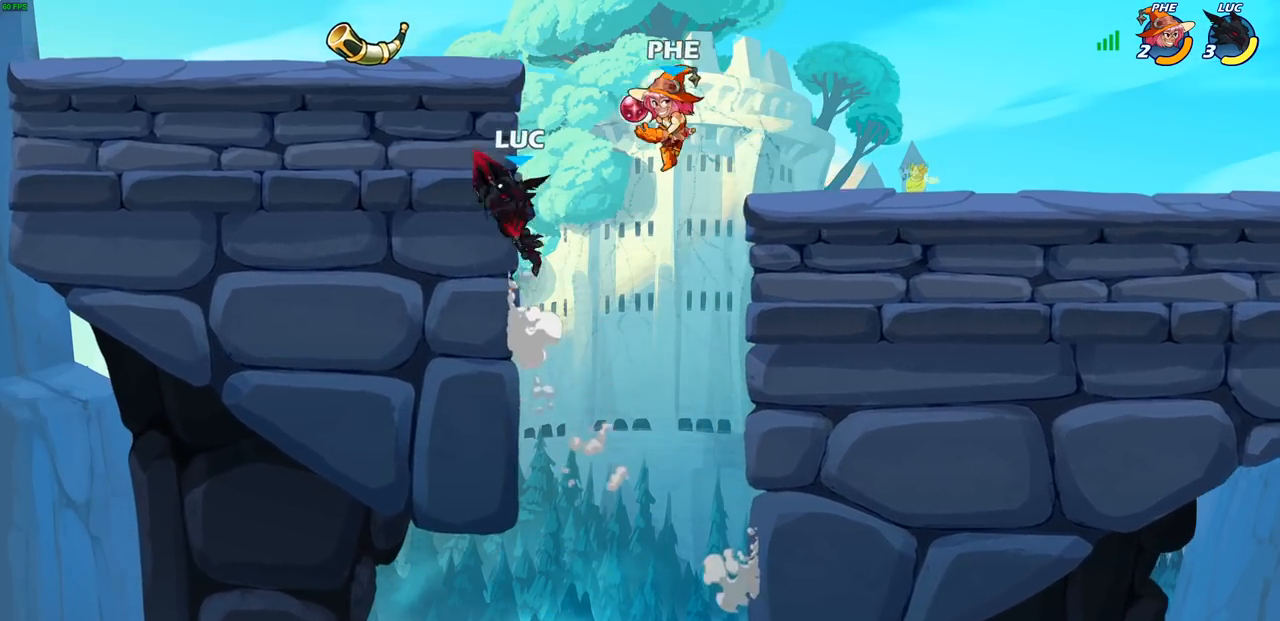
{"buttons": ["CIRCLE", "R2"], "left_stick": "right", "right_stick": "center", "events": [[150, "left_stick", "left"], [267, "left_stick", "right"], [450, "R2", "down"], [467, "CIRCLE", "down"]]}
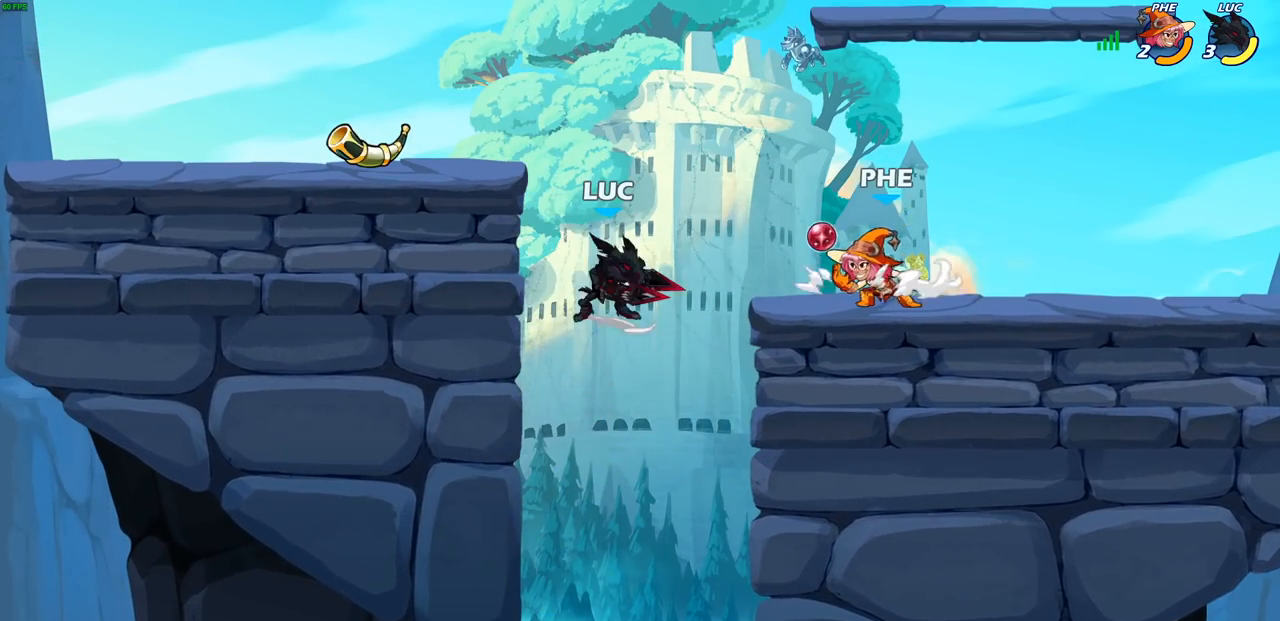
{"buttons": [], "left_stick": "center", "right_stick": "center", "events": [[33, "CIRCLE", "up"], [67, "R2", "up"], [200, "left_stick", "center"]]}
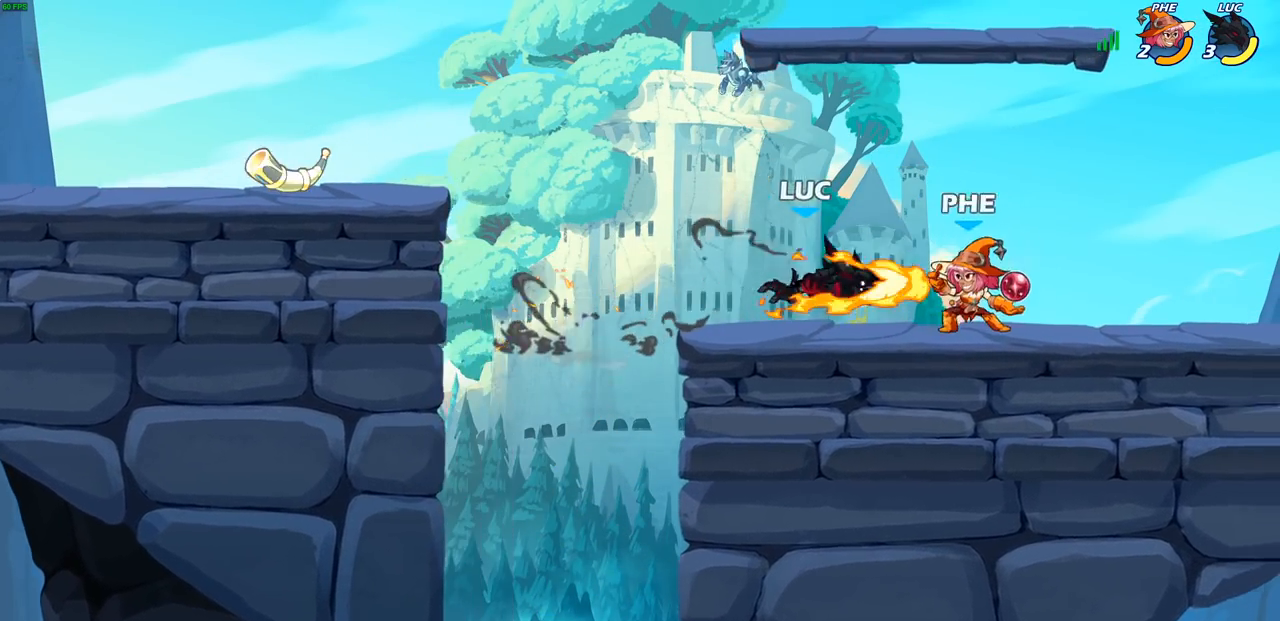
{"buttons": [], "left_stick": "center", "right_stick": "center", "events": []}
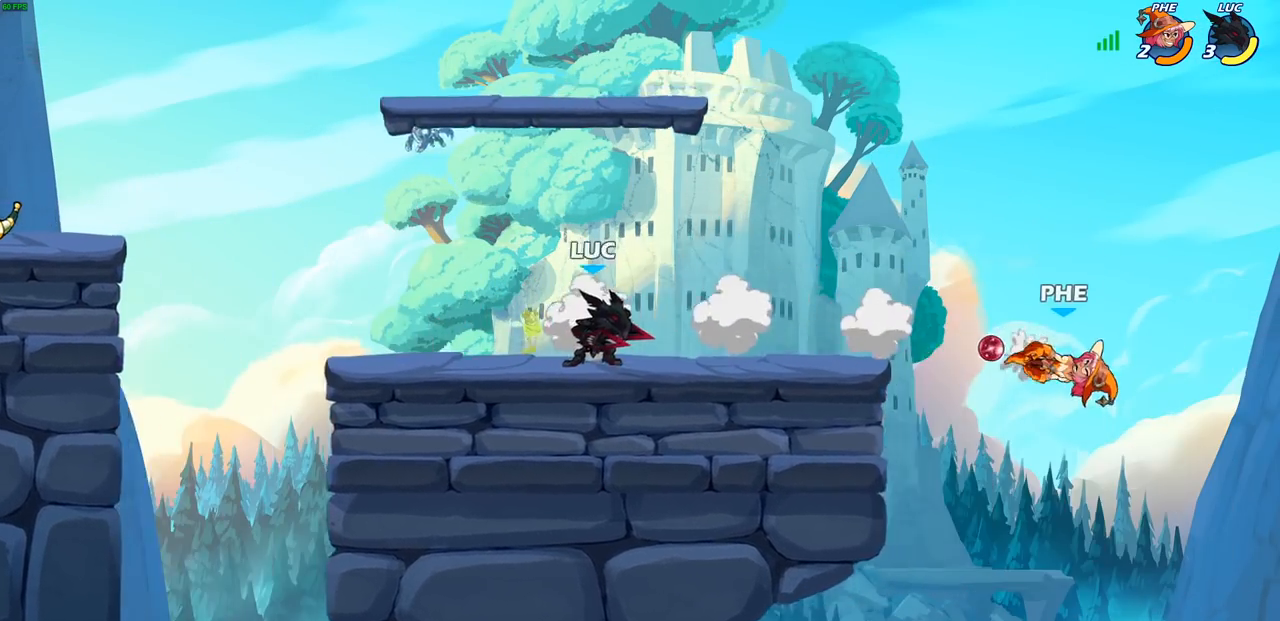
{"buttons": ["CIRCLE"], "left_stick": "down", "right_stick": "center", "events": [[67, "left_stick", "right"], [167, "R2", "down"], [283, "left_stick", "down"], [350, "R2", "up"], [400, "CIRCLE", "down"]]}
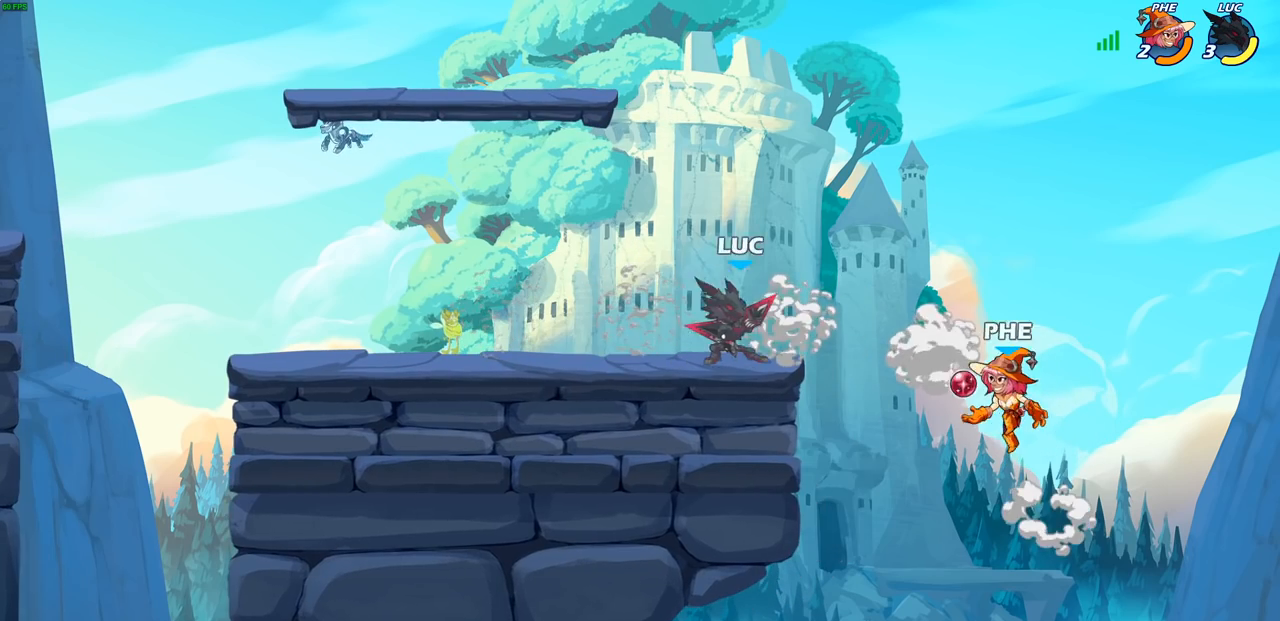
{"buttons": [], "left_stick": "center", "right_stick": "center", "events": [[33, "CIRCLE", "up"], [50, "left_stick", "down-left"], [150, "left_stick", "center"]]}
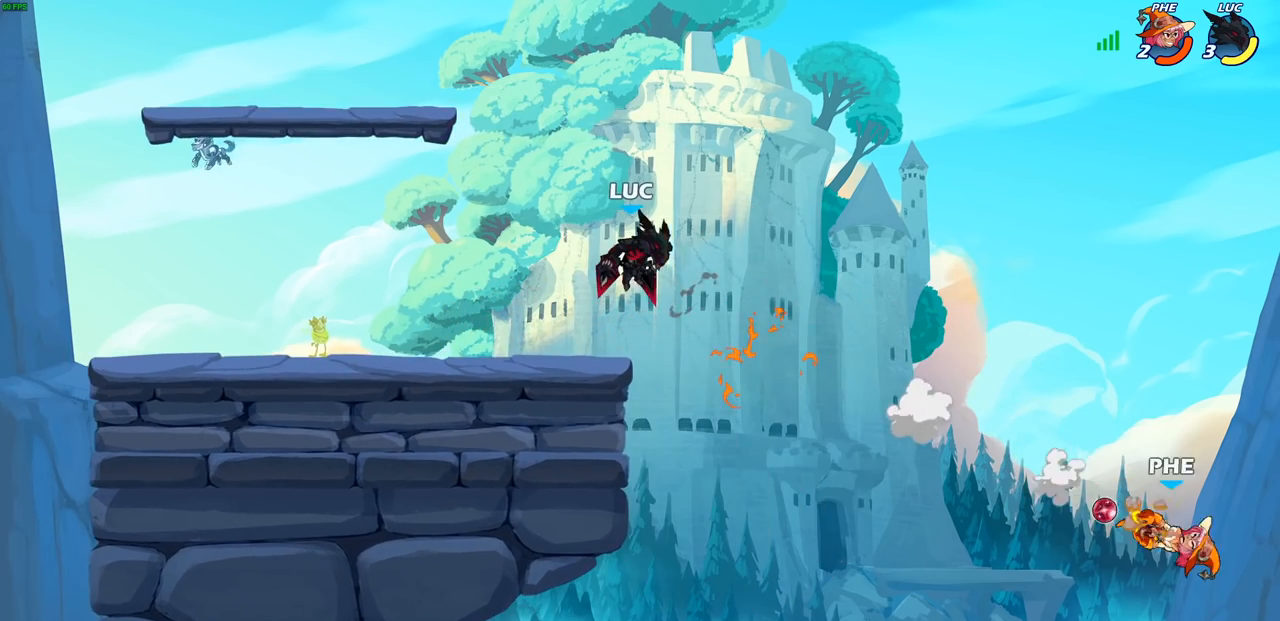
{"buttons": [], "left_stick": "center", "right_stick": "center", "events": [[100, "left_stick", "left"], [383, "left_stick", "center"]]}
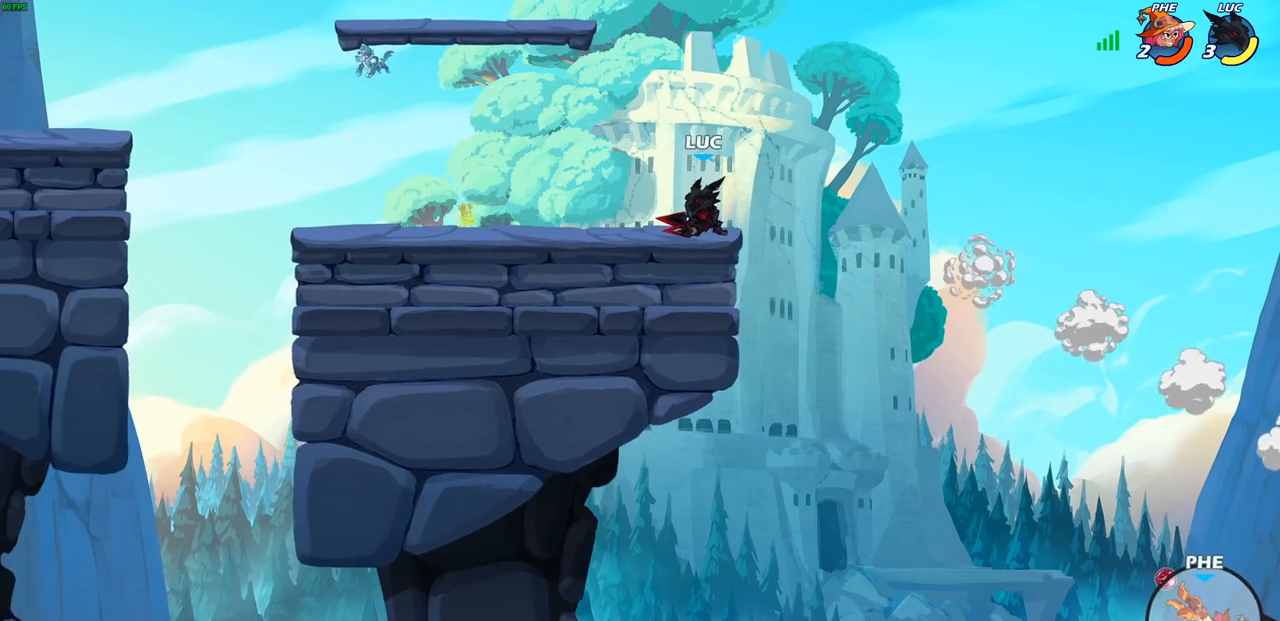
{"buttons": [], "left_stick": "center", "right_stick": "center", "events": []}
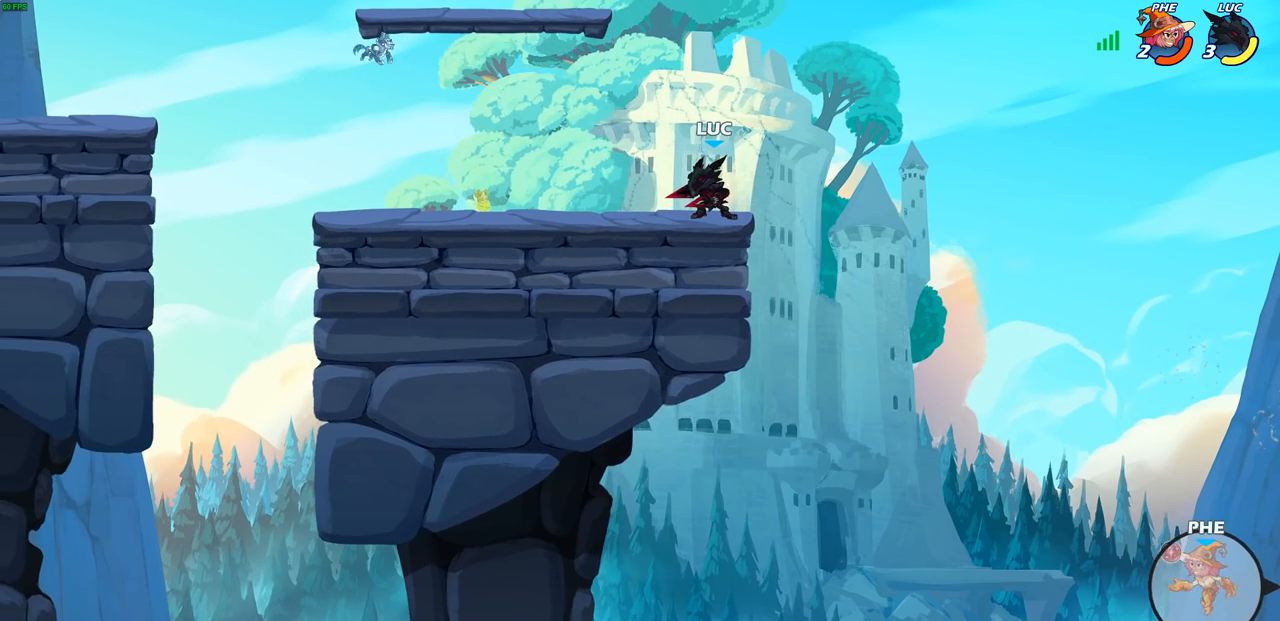
{"buttons": [], "left_stick": "right", "right_stick": "center", "events": [[100, "left_stick", "right"]]}
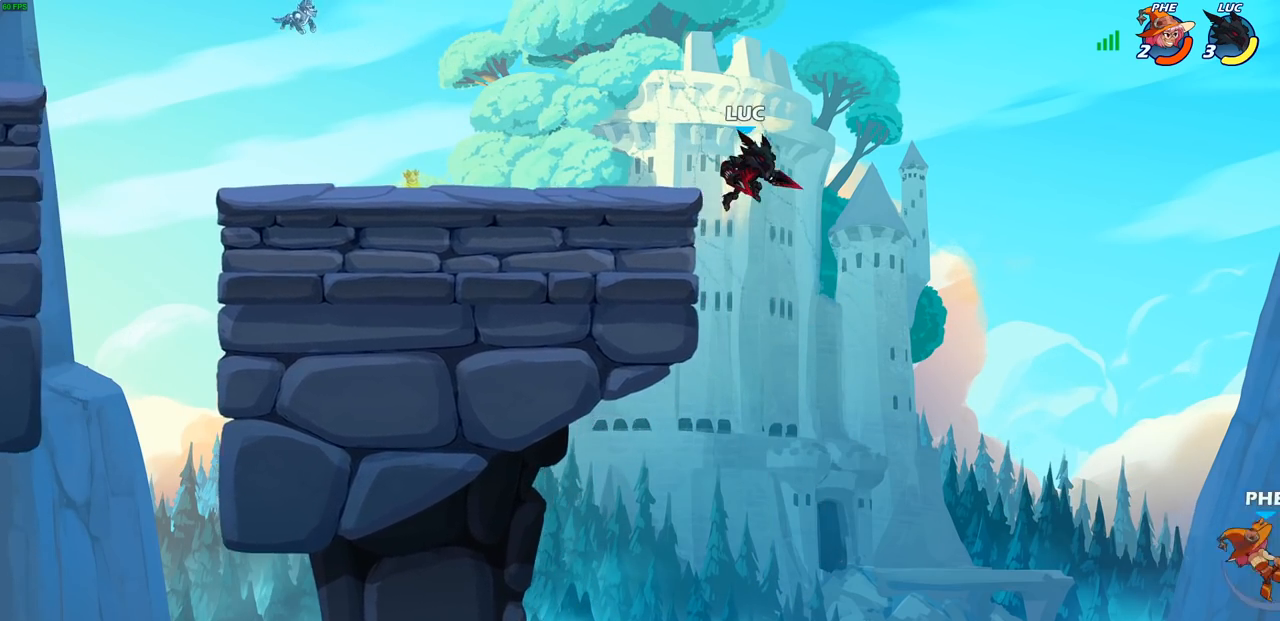
{"buttons": [], "left_stick": "center", "right_stick": "center", "events": [[67, "left_stick", "down-right"], [350, "left_stick", "down"], [367, "R2", "down"], [400, "CIRCLE", "down"], [467, "CIRCLE", "up"], [483, "R2", "up"], [483, "left_stick", "center"]]}
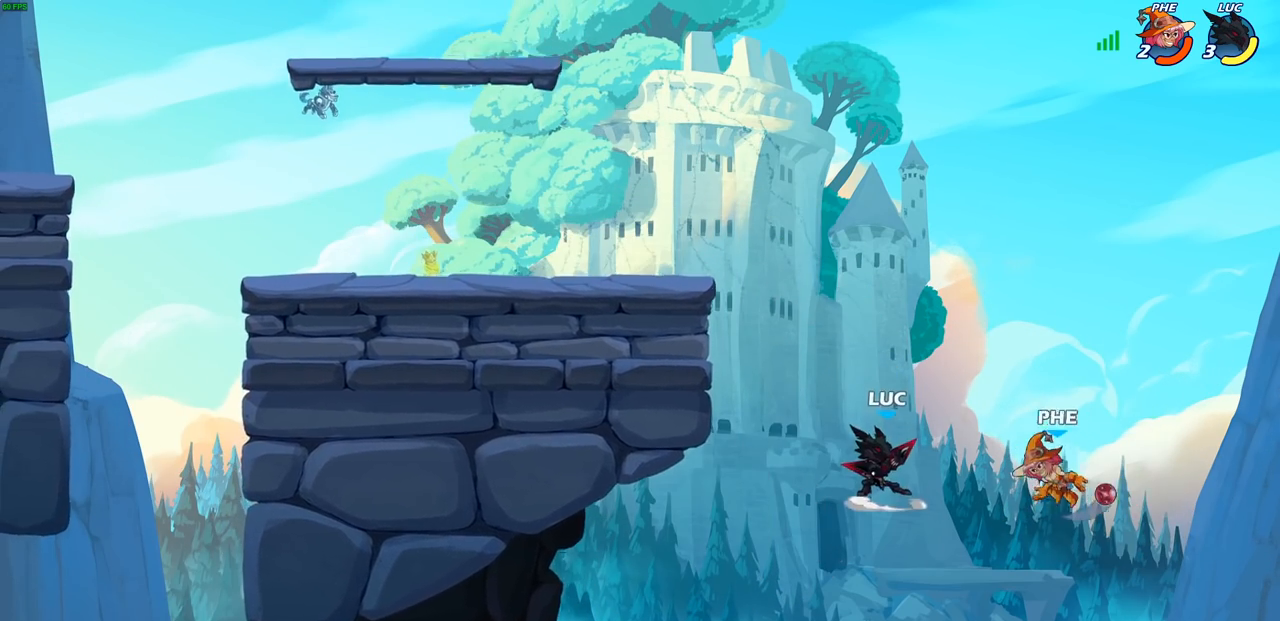
{"buttons": [], "left_stick": "center", "right_stick": "center", "events": []}
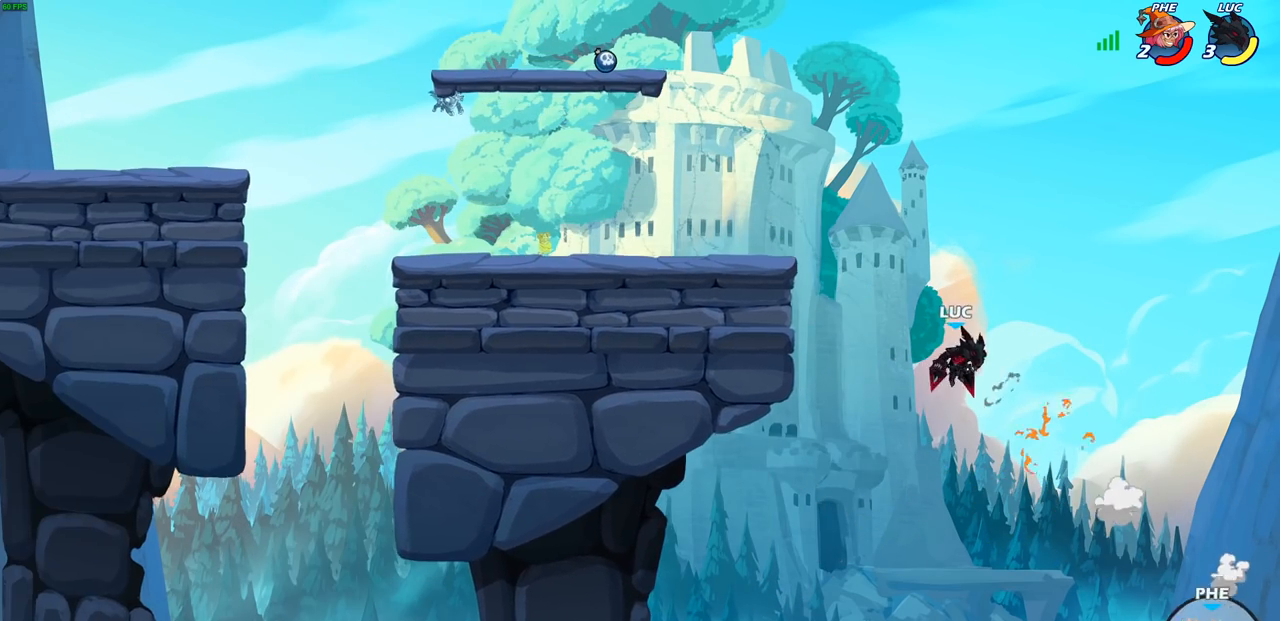
{"buttons": [], "left_stick": "left", "right_stick": "center", "events": [[17, "left_stick", "left"], [183, "CROSS", "down"], [317, "CROSS", "up"], [350, "CIRCLE", "down"], [483, "CIRCLE", "up"]]}
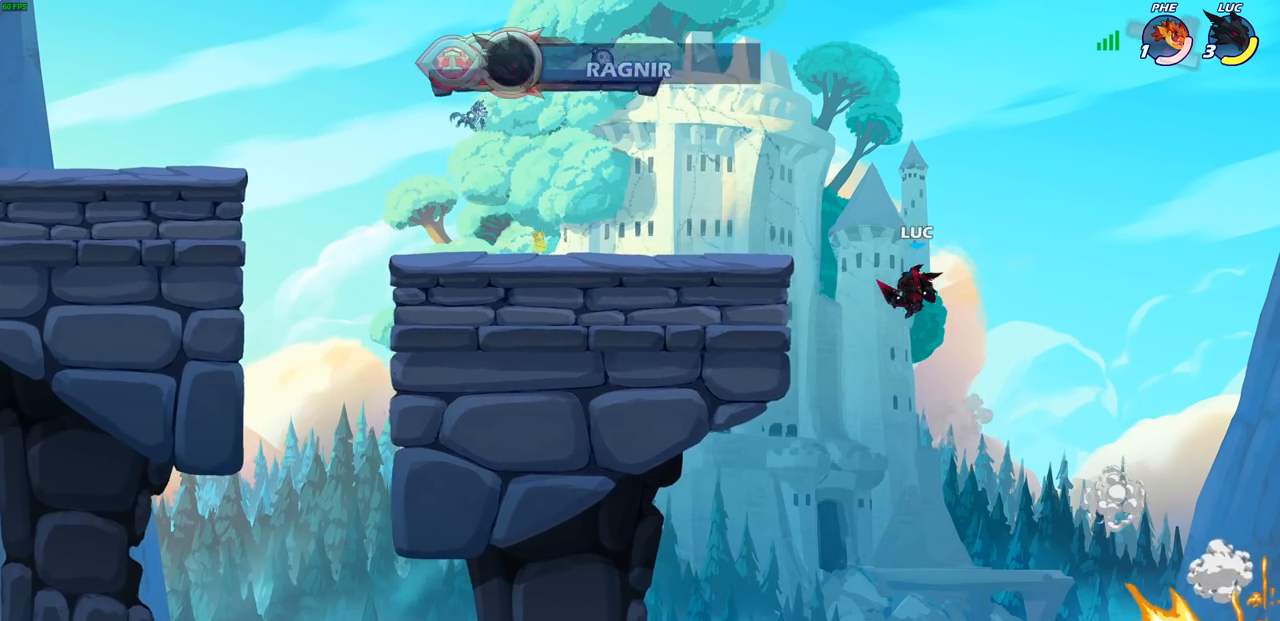
{"buttons": [], "left_stick": "down-left", "right_stick": "center", "events": [[83, "left_stick", "center"], [483, "left_stick", "down-left"]]}